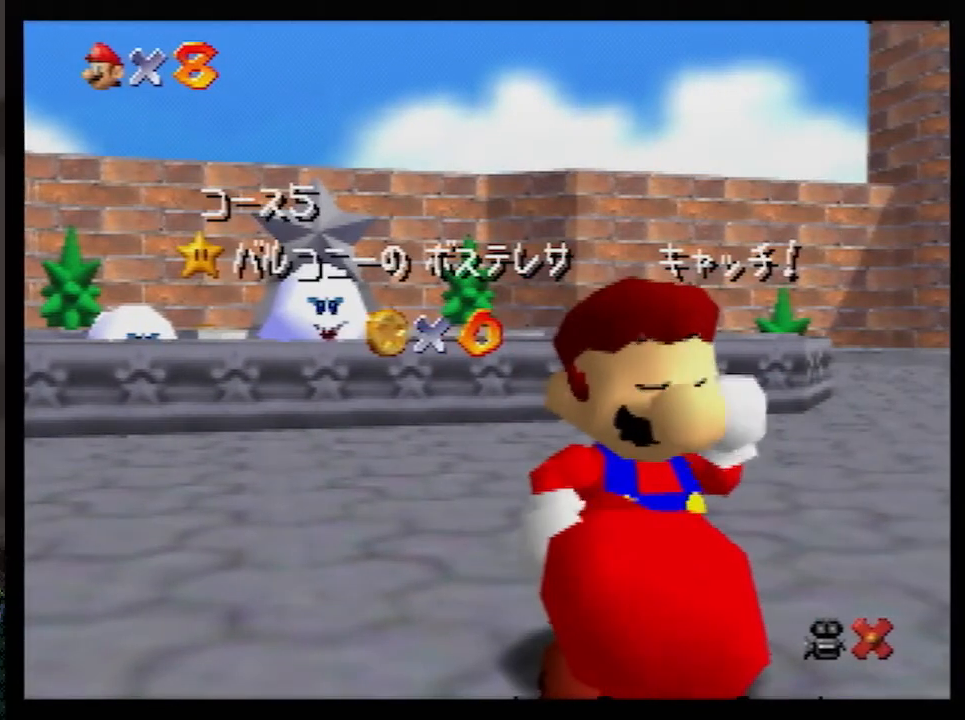
Gameplay with a controller (Nintendo layout); each line is a JSON object with the inputs held at the frame after it. "events" lists button and stick changes between this image and that frame as [ms after this image, input, new state], when the widget could be followed in between. Not read: L1 L3 R3.
{"buttons": [], "left_stick": "down", "events": [[67, "left_stick", "down"], [300, "left_stick", "center"], [367, "left_stick", "down"]]}
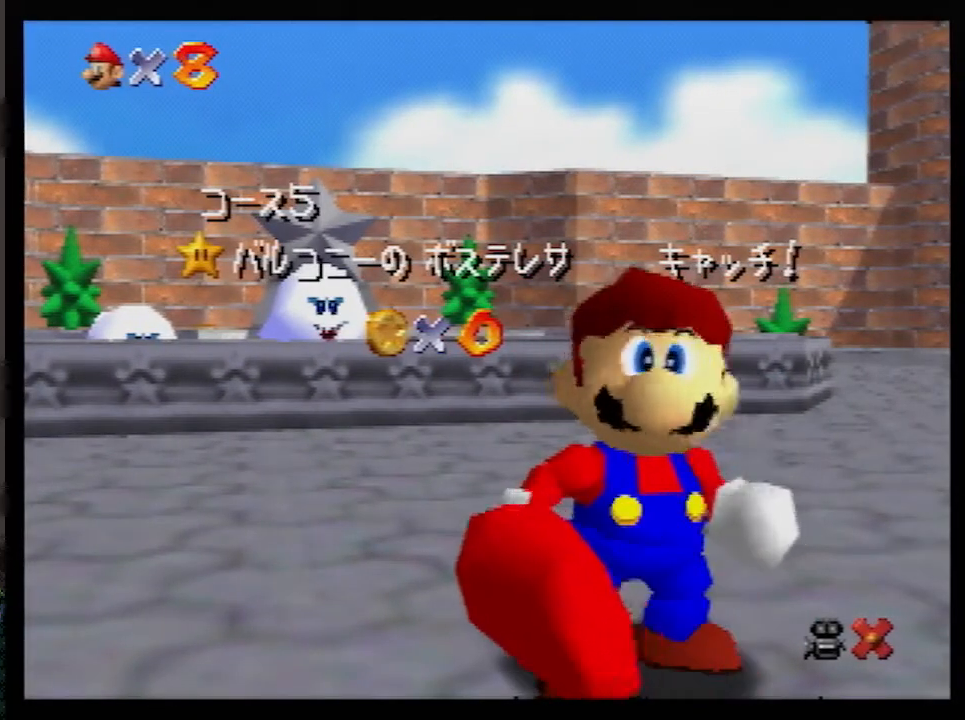
{"buttons": [], "left_stick": "down", "events": []}
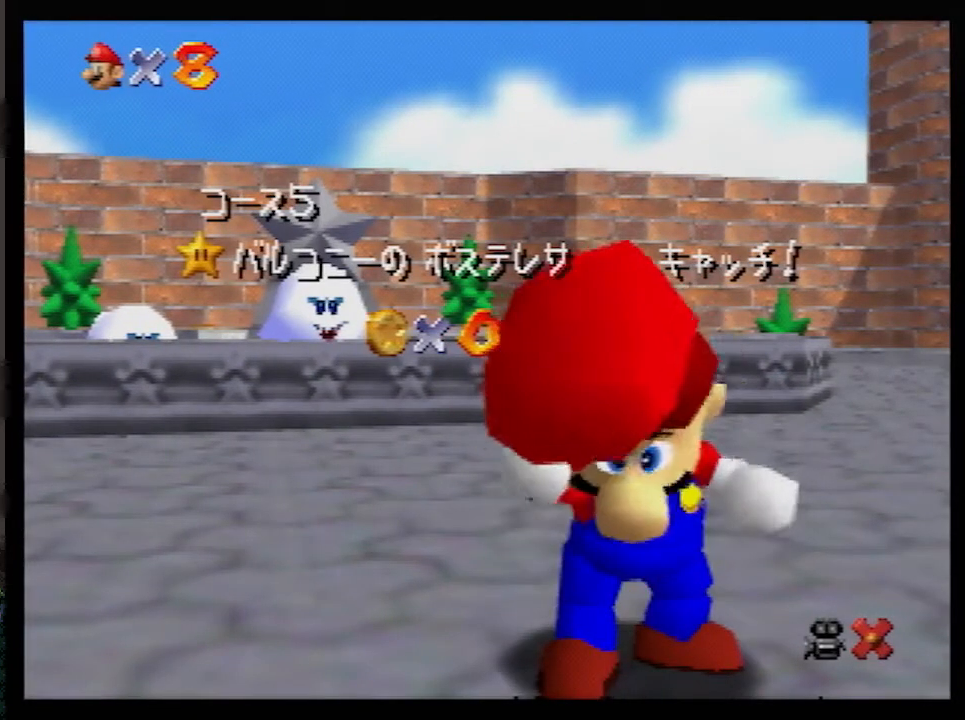
{"buttons": [], "left_stick": "center", "events": [[333, "left_stick", "center"]]}
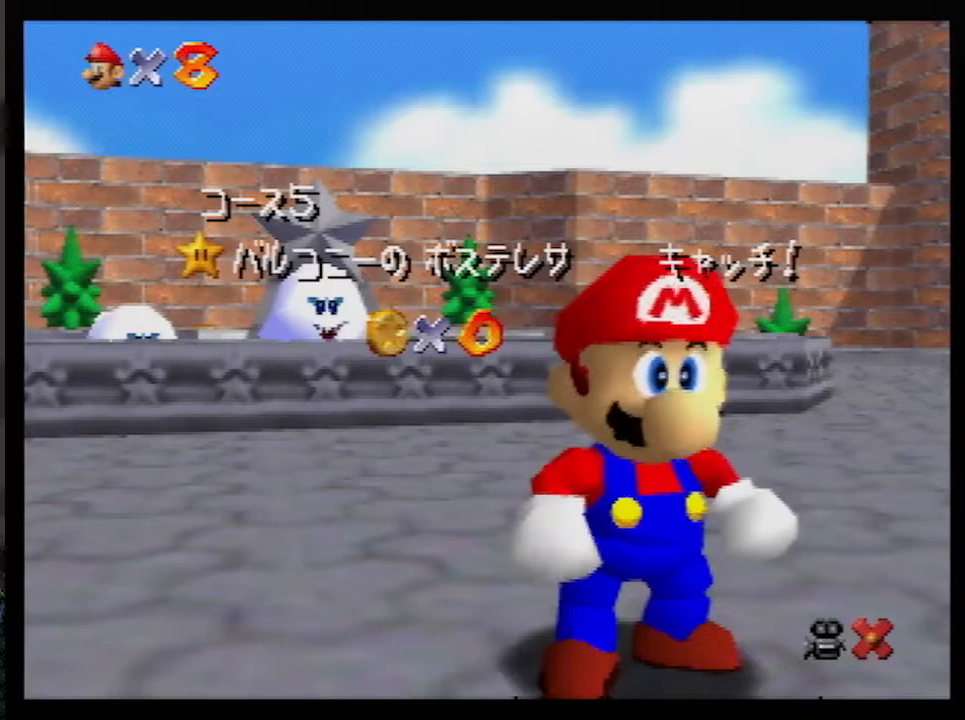
{"buttons": [], "left_stick": "left", "events": [[83, "left_stick", "down"], [317, "left_stick", "center"], [383, "A", "down"], [417, "A", "up"], [450, "left_stick", "left"]]}
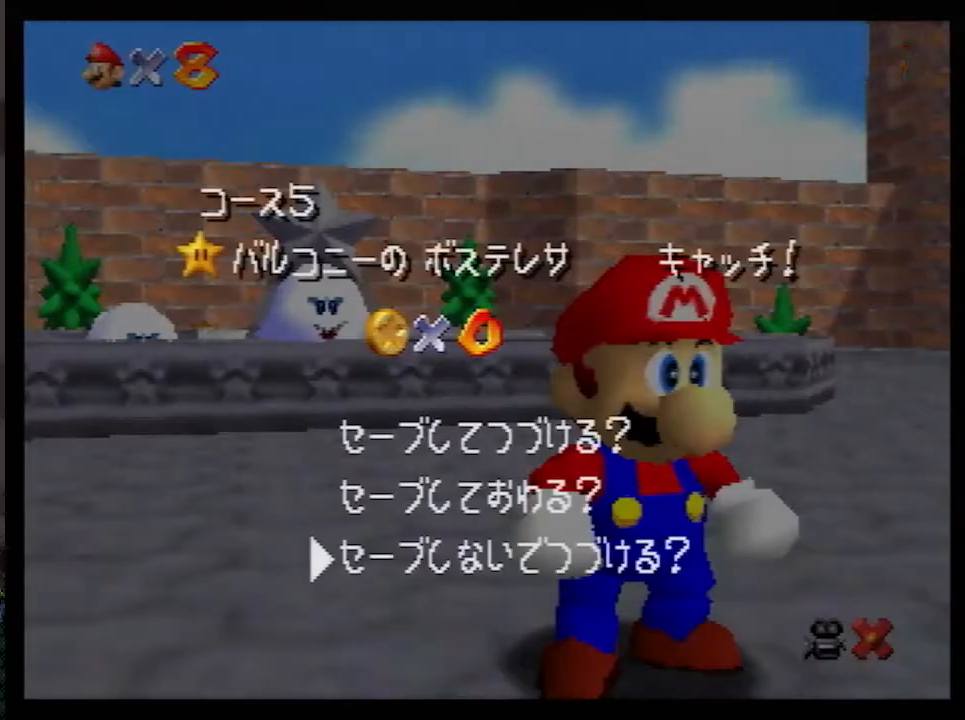
{"buttons": ["Z"], "left_stick": "up-left", "events": [[233, "left_stick", "up-left"], [333, "Z", "down"], [400, "A", "down"], [450, "A", "up"]]}
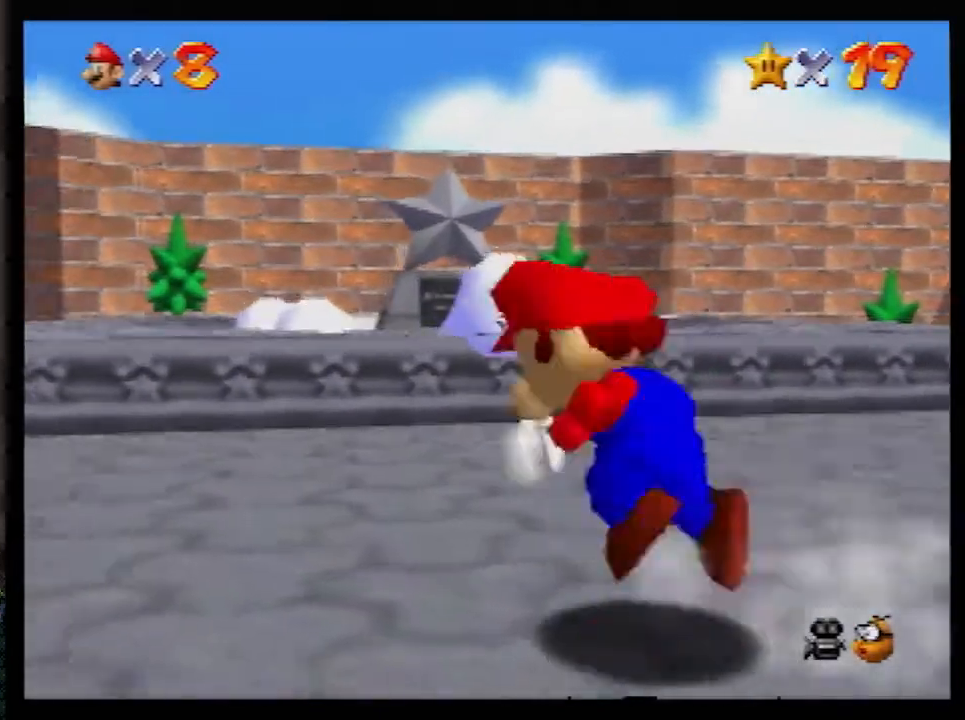
{"buttons": ["Z", "C_DOWN", "C_RIGHT"], "left_stick": "up-left", "events": [[200, "C_RIGHT", "down"], [267, "C_DOWN", "down"]]}
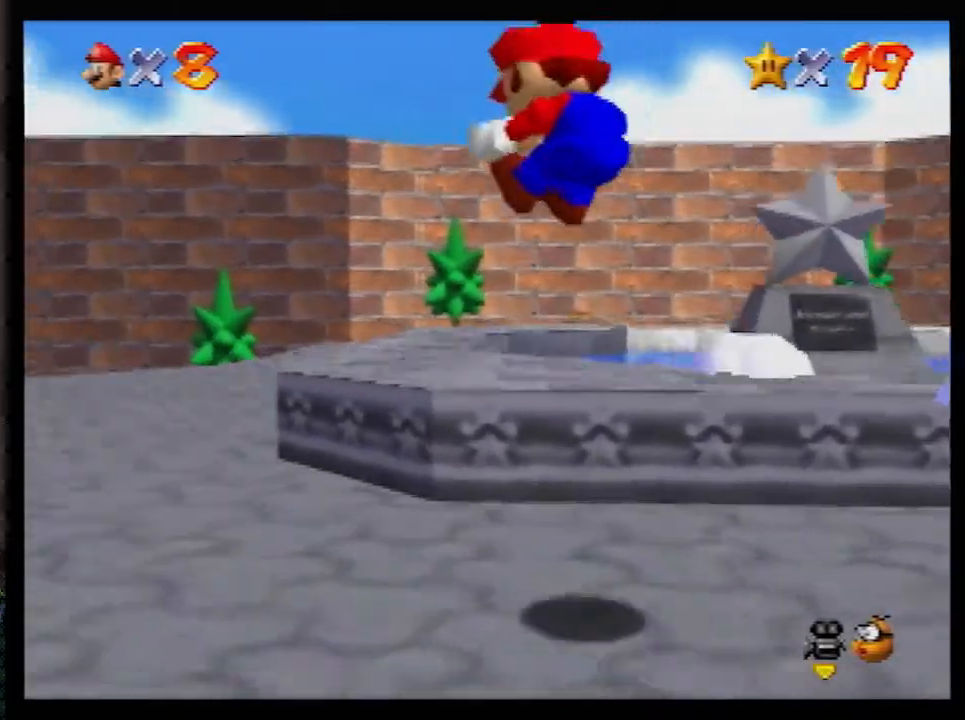
{"buttons": [], "left_stick": "up", "events": [[67, "C_DOWN", "up"], [100, "C_RIGHT", "up"], [333, "left_stick", "up"], [450, "Z", "up"]]}
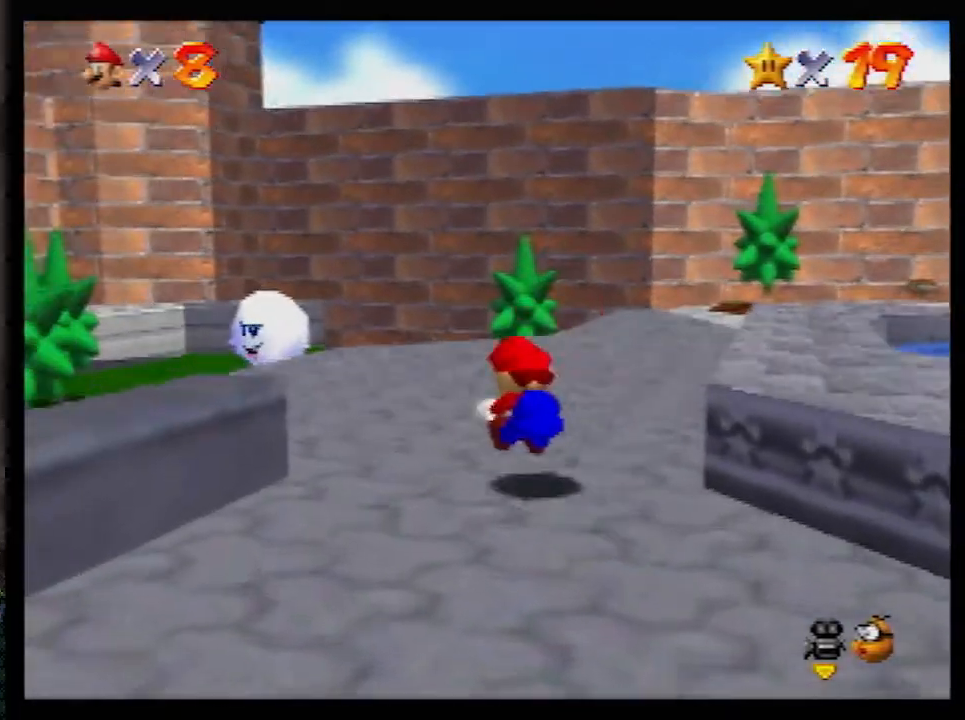
{"buttons": [], "left_stick": "up-right", "events": [[133, "B", "down"], [267, "B", "up"], [450, "left_stick", "up-right"]]}
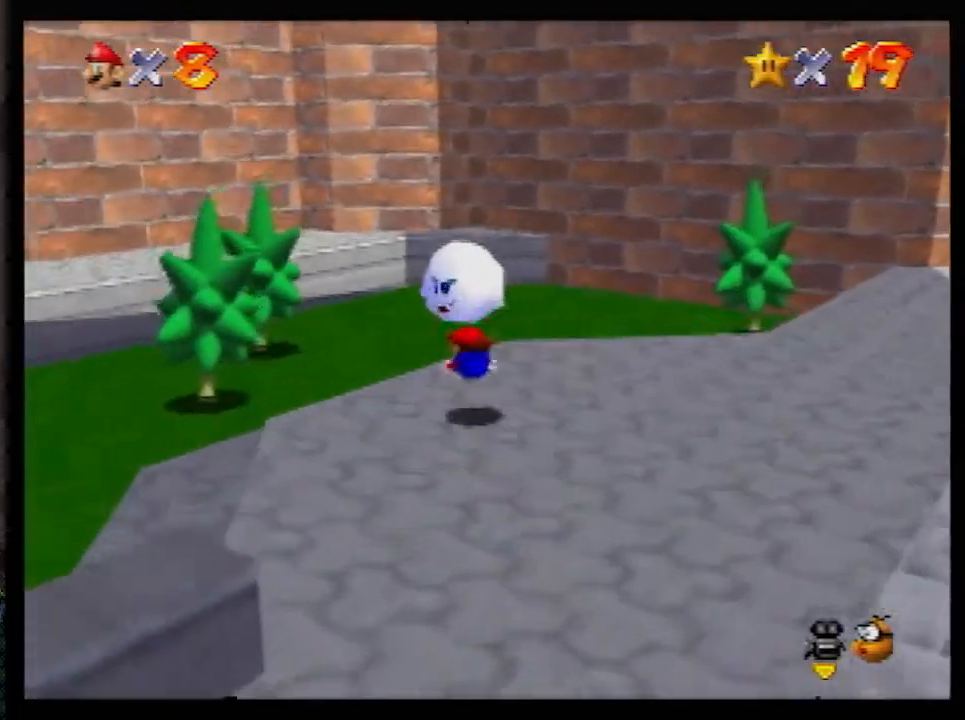
{"buttons": [], "left_stick": "up-right", "events": [[17, "B", "down"], [50, "A", "down"], [67, "B", "up"], [133, "A", "up"]]}
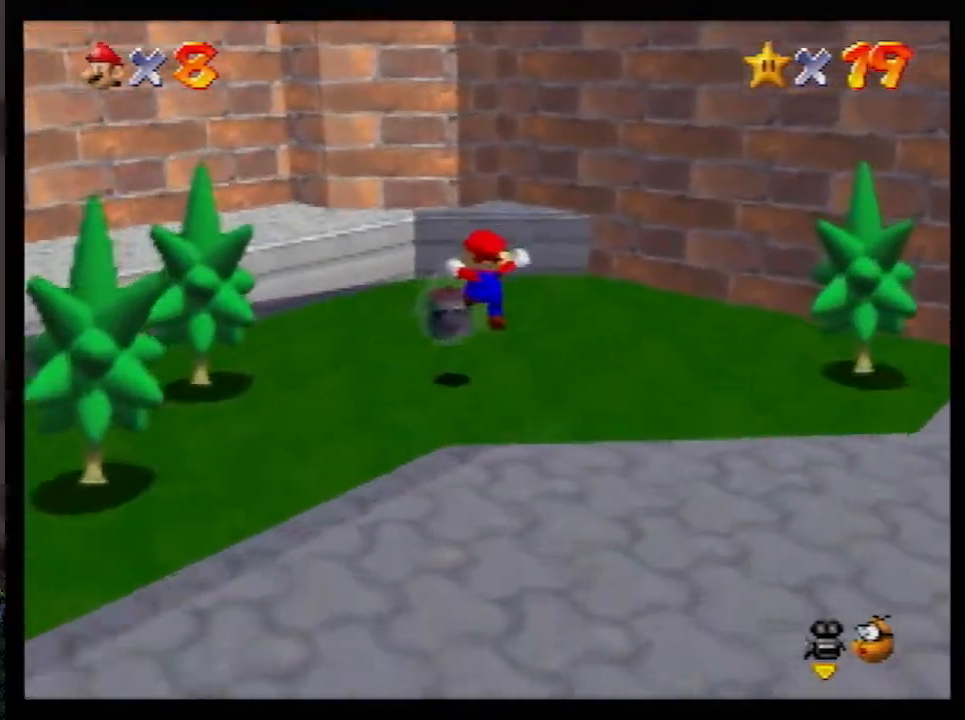
{"buttons": ["A"], "left_stick": "center", "events": [[300, "A", "down"], [317, "Z", "down"], [317, "left_stick", "center"], [417, "Z", "up"]]}
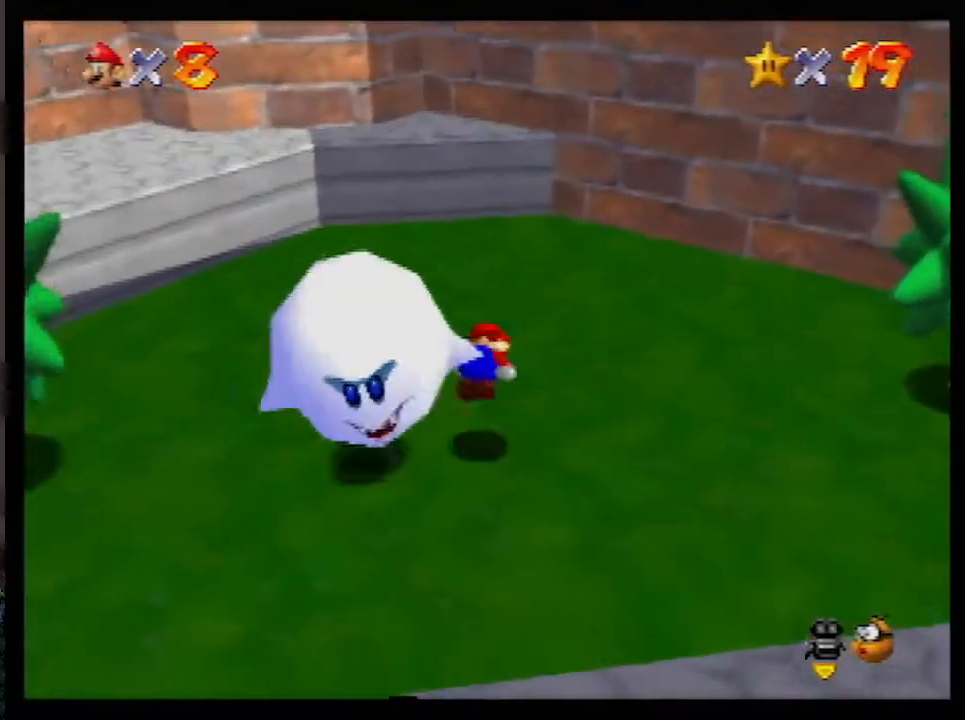
{"buttons": ["A"], "left_stick": "center", "events": [[233, "C_DOWN", "down"], [383, "C_DOWN", "up"]]}
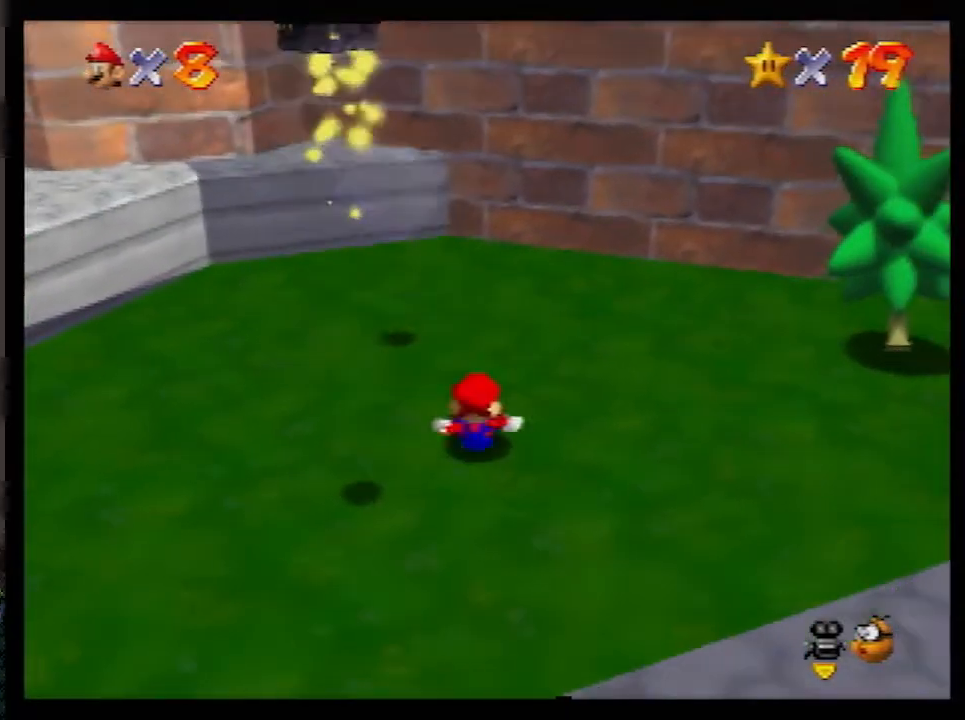
{"buttons": ["A"], "left_stick": "center", "events": []}
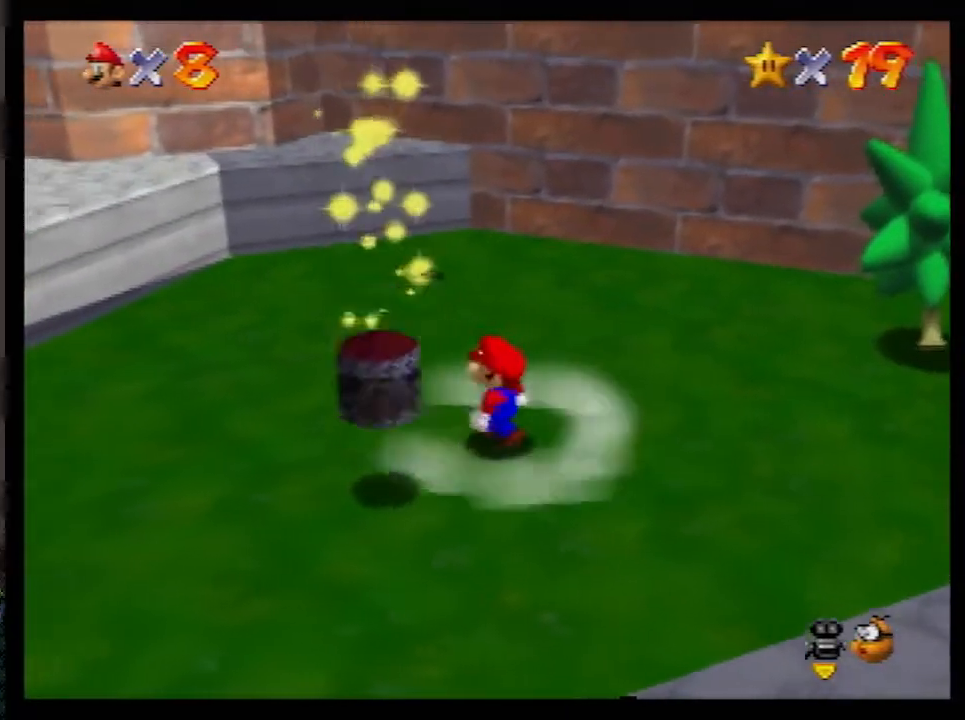
{"buttons": [], "left_stick": "down-left", "events": [[117, "left_stick", "down-left"], [150, "B", "down"], [200, "B", "up"], [267, "A", "up"]]}
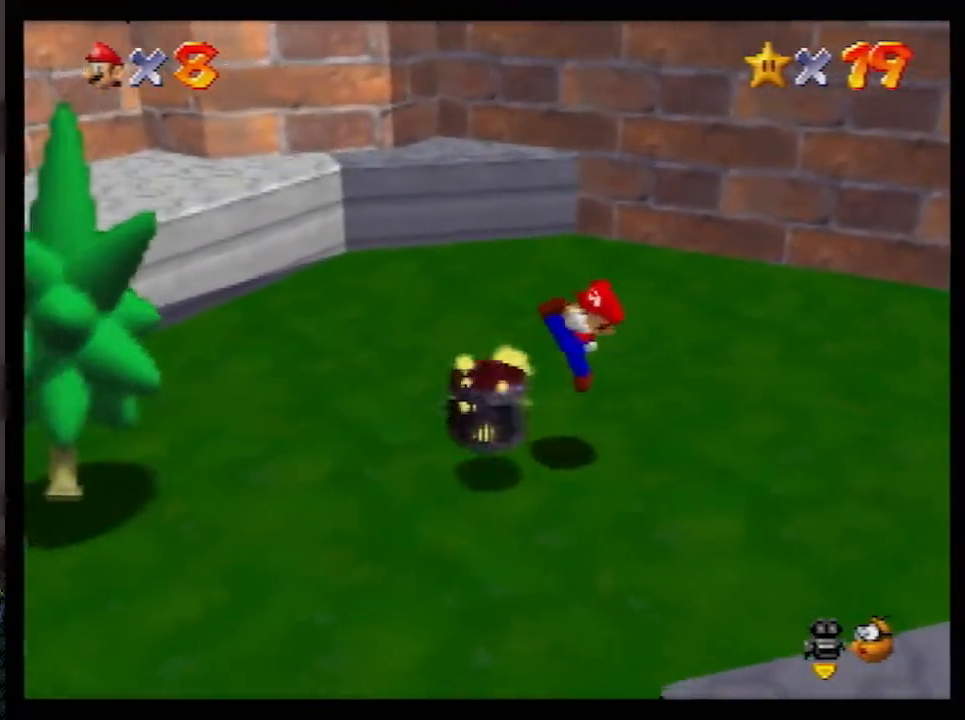
{"buttons": [], "left_stick": "right", "events": [[67, "A", "down"], [133, "left_stick", "center"], [300, "A", "up"], [417, "left_stick", "right"]]}
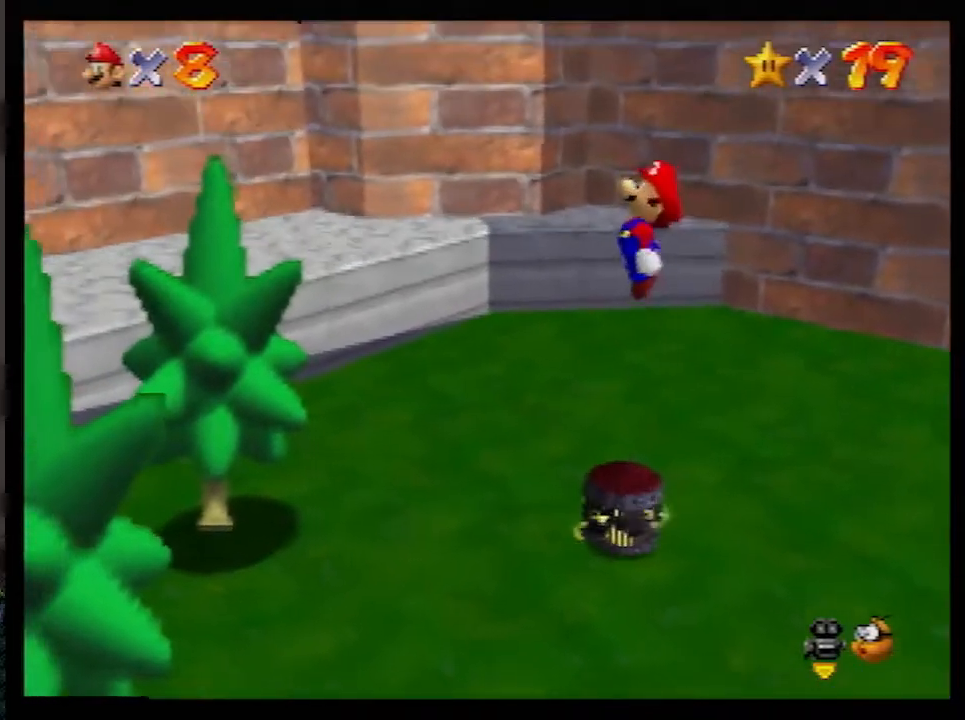
{"buttons": [], "left_stick": "center", "events": [[50, "left_stick", "center"]]}
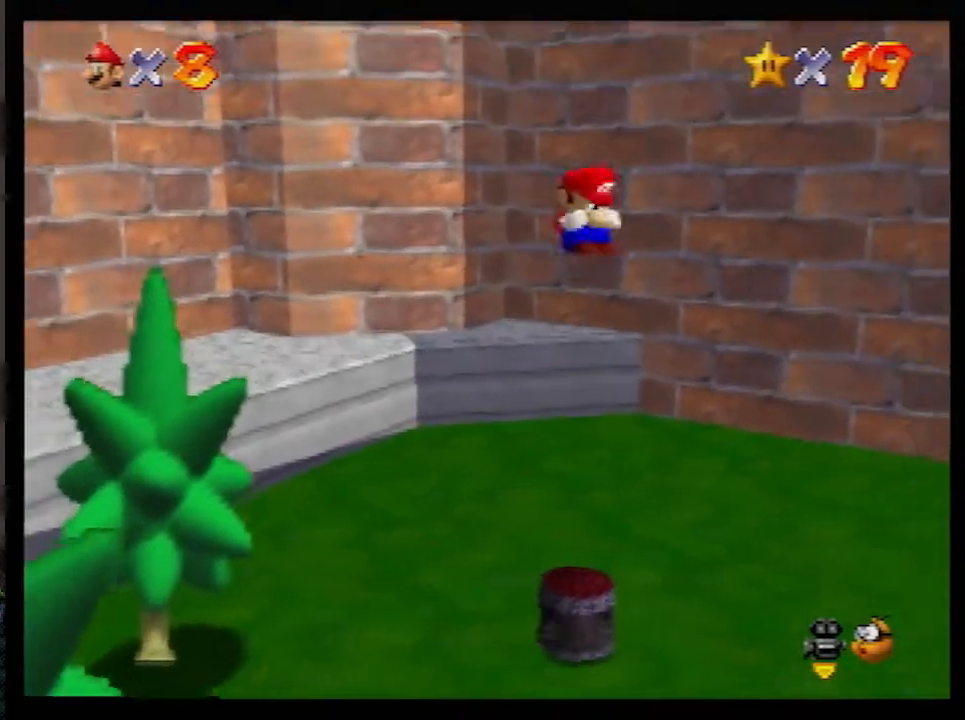
{"buttons": [], "left_stick": "center", "events": []}
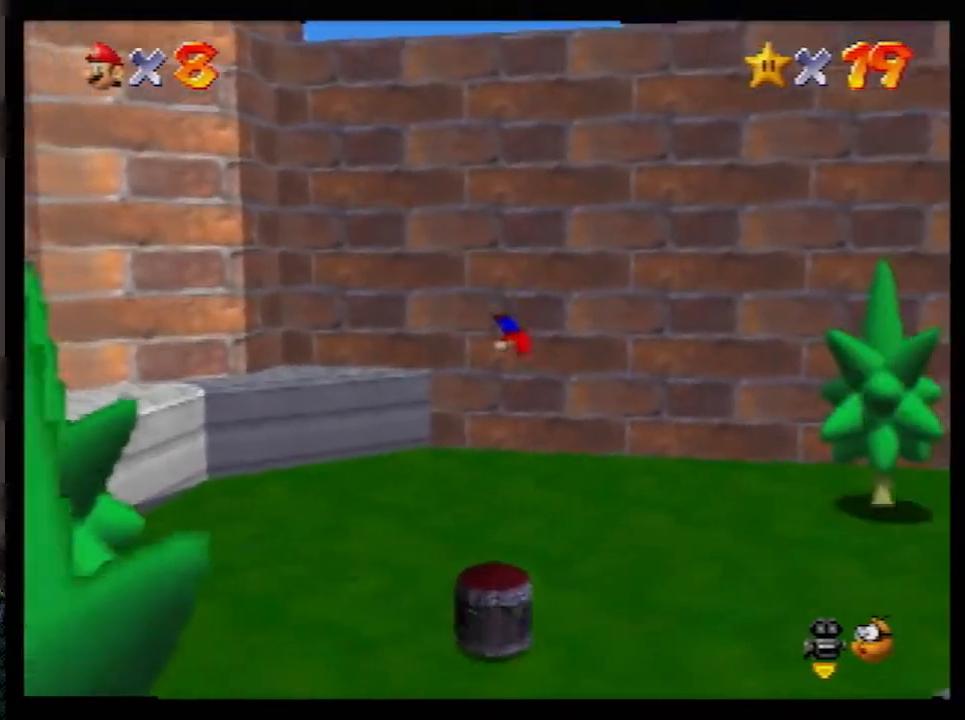
{"buttons": [], "left_stick": "center", "events": []}
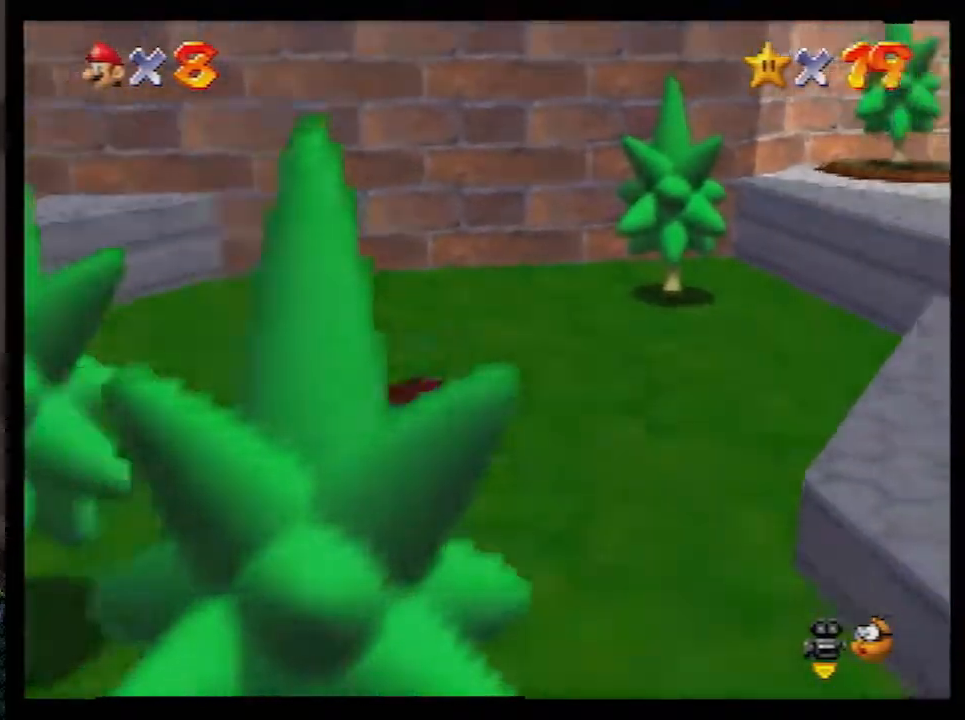
{"buttons": [], "left_stick": "right", "events": [[17, "left_stick", "right"]]}
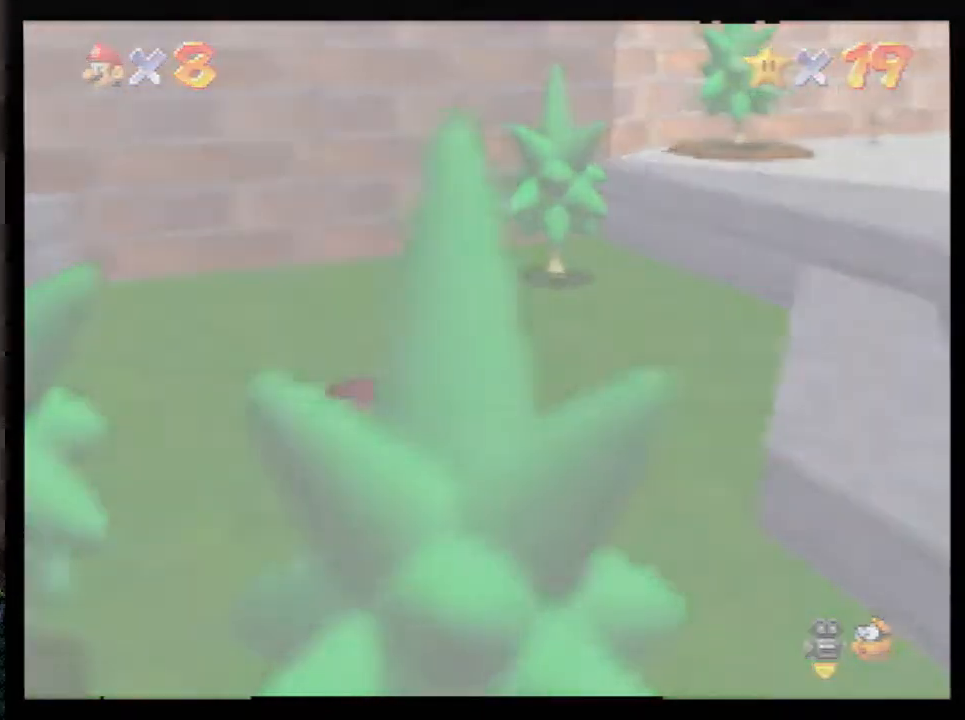
{"buttons": [], "left_stick": "right", "events": [[17, "A", "down"], [83, "A", "up"], [133, "A", "down"], [200, "A", "up"], [267, "A", "down"], [333, "A", "up"]]}
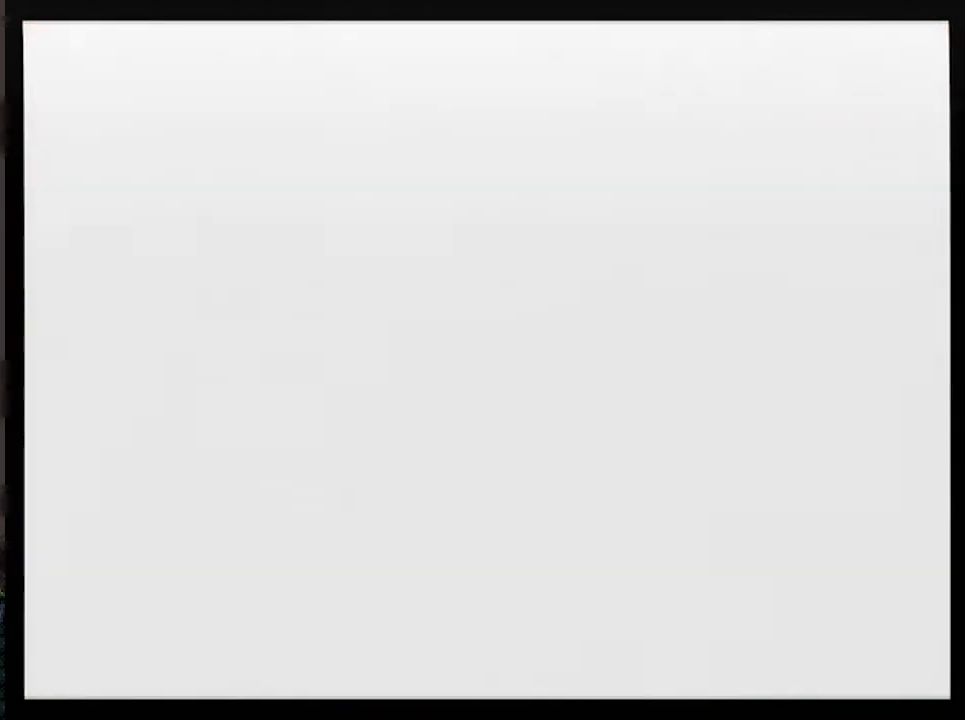
{"buttons": [], "left_stick": "right", "events": [[17, "A", "down"], [83, "A", "up"], [200, "A", "down"], [233, "A", "up"], [283, "A", "down"], [350, "A", "up"], [417, "A", "down"], [483, "A", "up"]]}
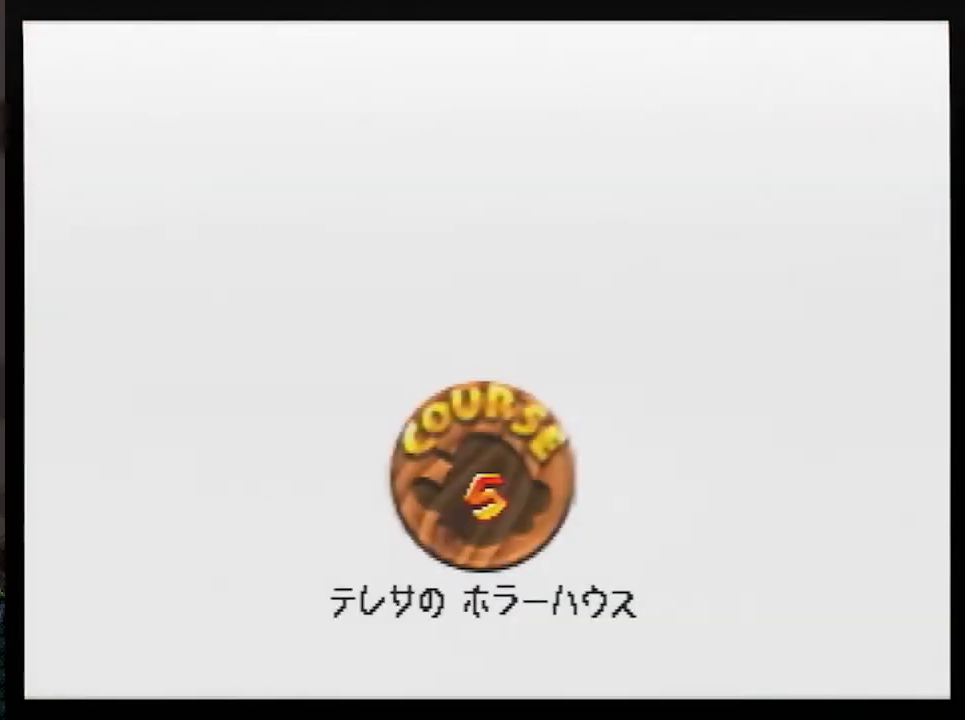
{"buttons": ["A"], "left_stick": "right", "events": [[200, "A", "down"], [233, "A", "up"], [333, "A", "down"], [400, "A", "up"], [467, "A", "down"]]}
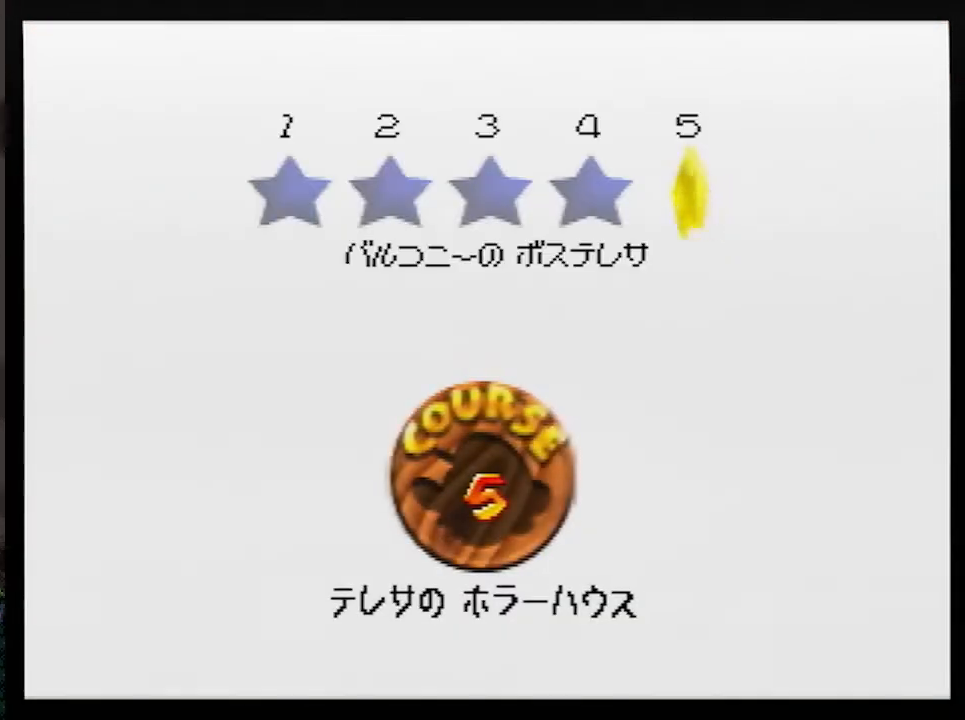
{"buttons": ["A"], "left_stick": "right", "events": [[33, "A", "up"], [83, "A", "down"], [117, "A", "up"], [250, "A", "down"], [283, "A", "up"], [350, "A", "down"], [400, "A", "up"], [433, "A", "down"]]}
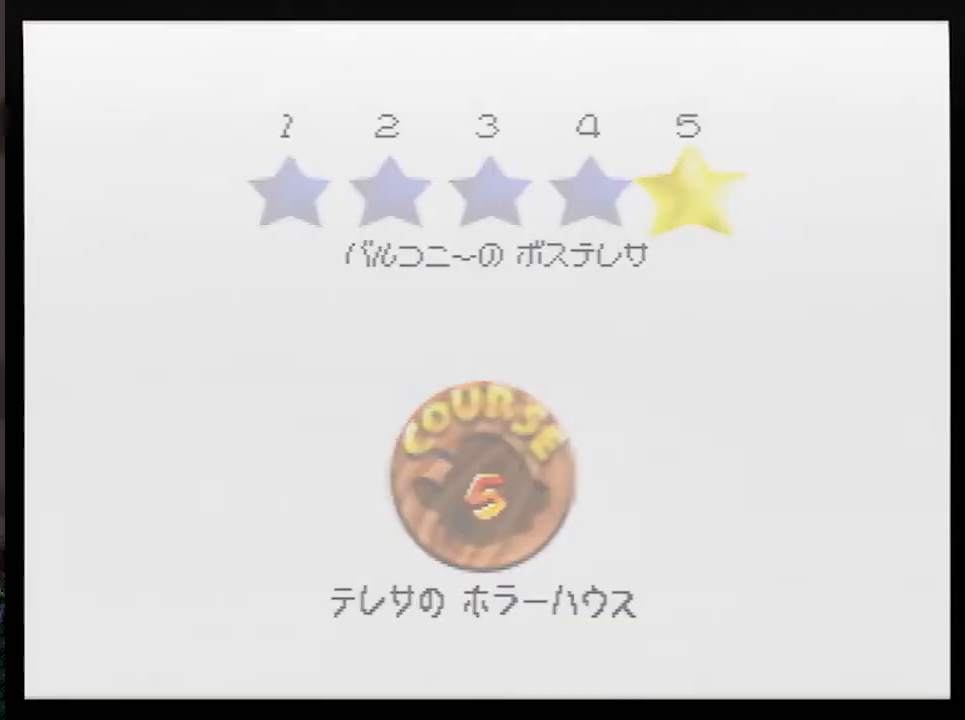
{"buttons": [], "left_stick": "center", "events": [[33, "left_stick", "center"], [67, "A", "up"]]}
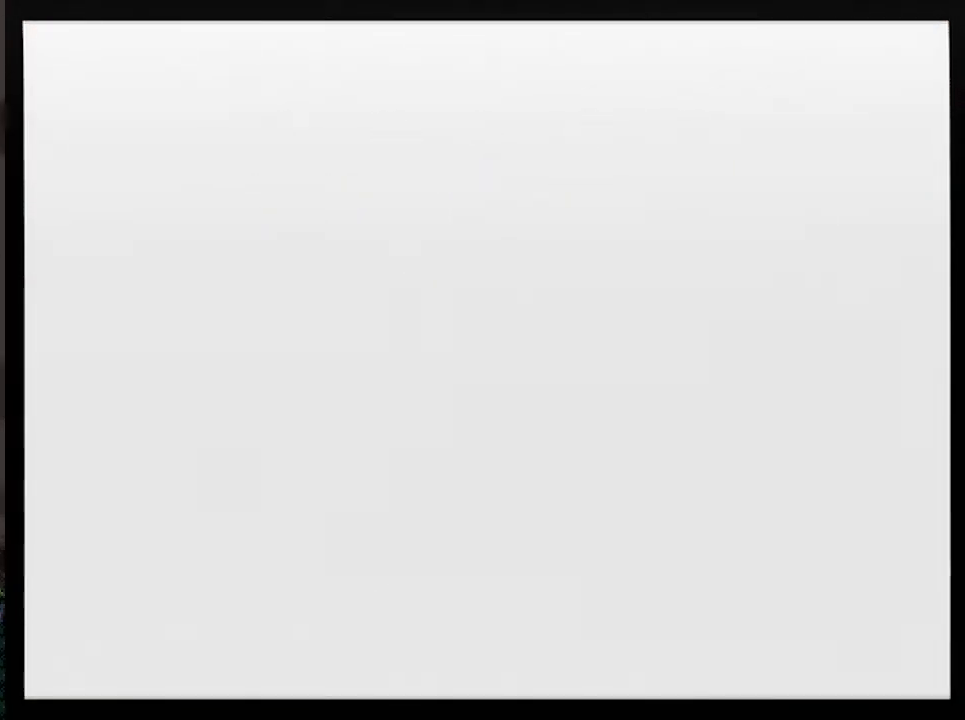
{"buttons": ["A"], "left_stick": "up", "events": [[217, "left_stick", "up"], [250, "R1", "down"], [300, "C_DOWN", "down"], [433, "C_DOWN", "up"], [467, "R1", "up"], [500, "A", "down"]]}
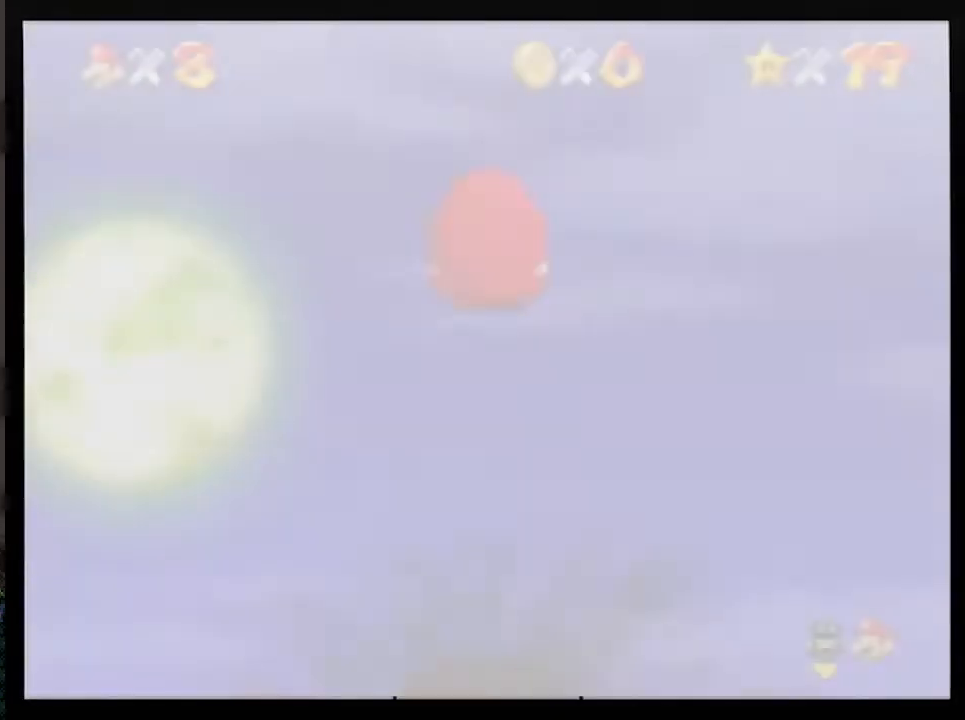
{"buttons": ["A"], "left_stick": "up", "events": [[383, "B", "down"], [500, "B", "up"]]}
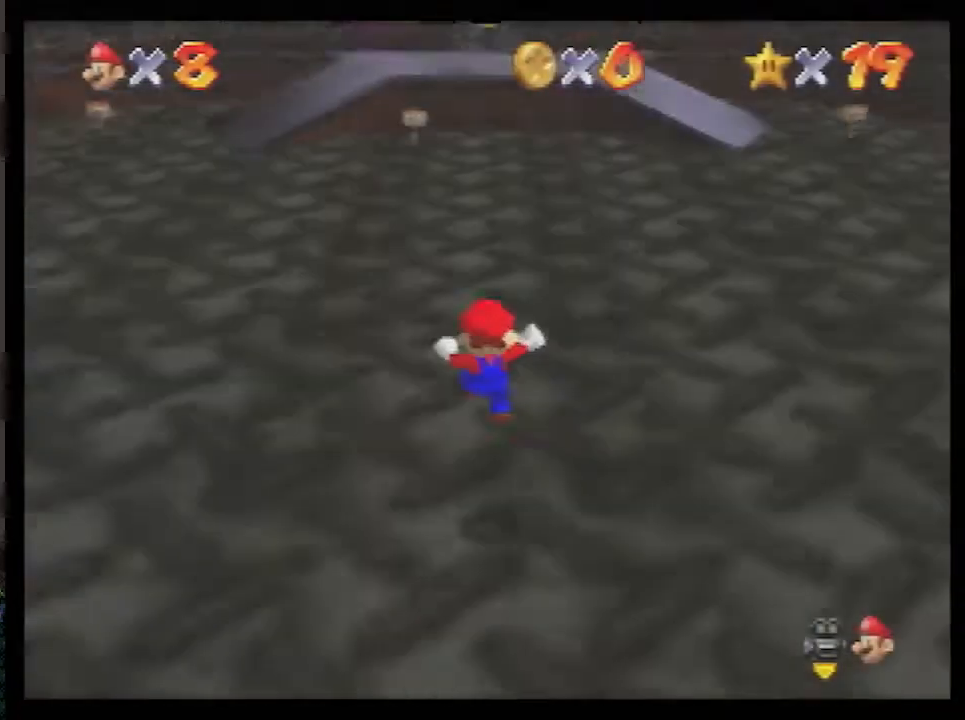
{"buttons": ["A"], "left_stick": "up", "events": [[67, "B", "down"], [150, "B", "up"]]}
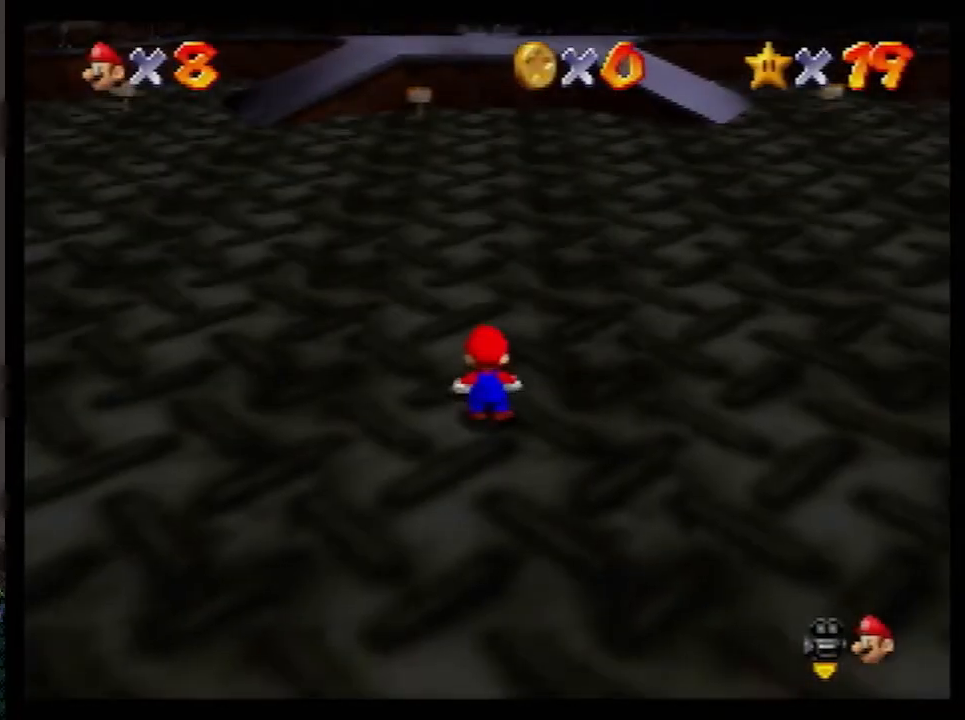
{"buttons": [], "left_stick": "up", "events": [[117, "B", "down"], [250, "B", "up"], [283, "A", "up"]]}